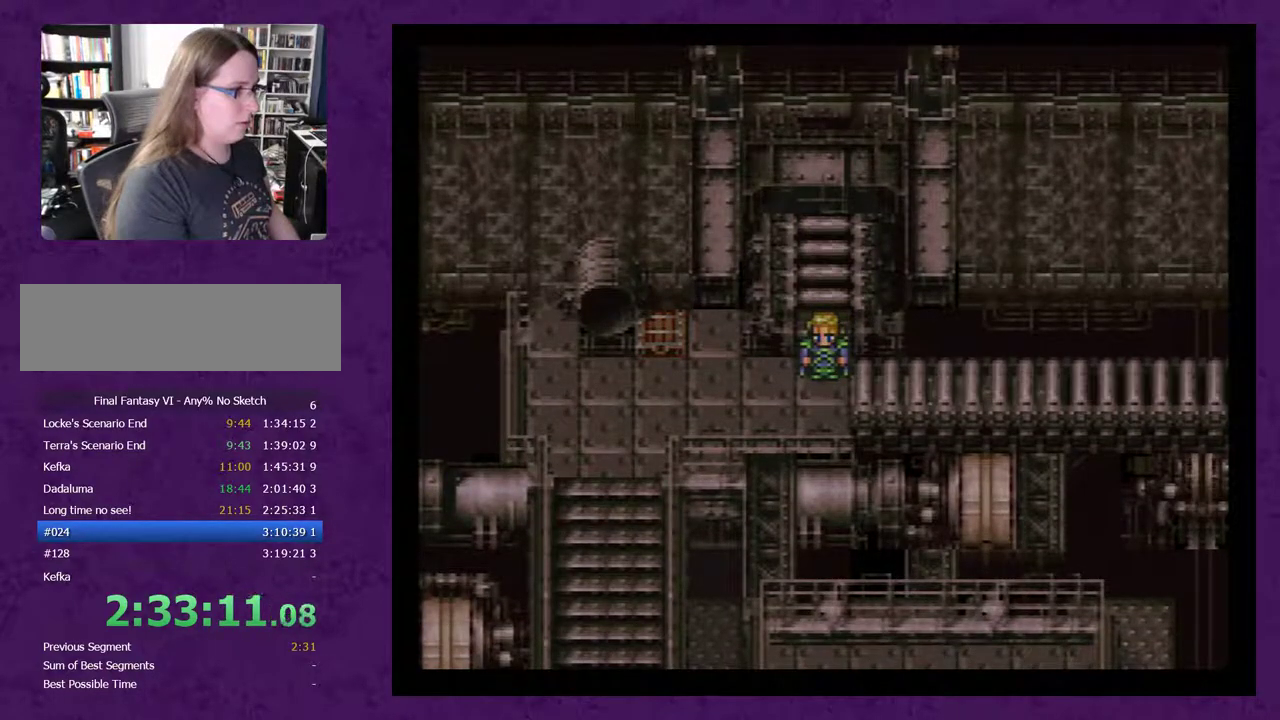
Gameplay with a controller (Nintendo layout); each line is a JSON object with the inputs held at the frame after it. "events" lists button and stick changes between this image and that frame as [ms after this image, input, new state], when the widget could be followed in between. Not read: L3 R3.
{"buttons": ["DPAD_LEFT"], "events": [[233, "DPAD_LEFT", "down"]]}
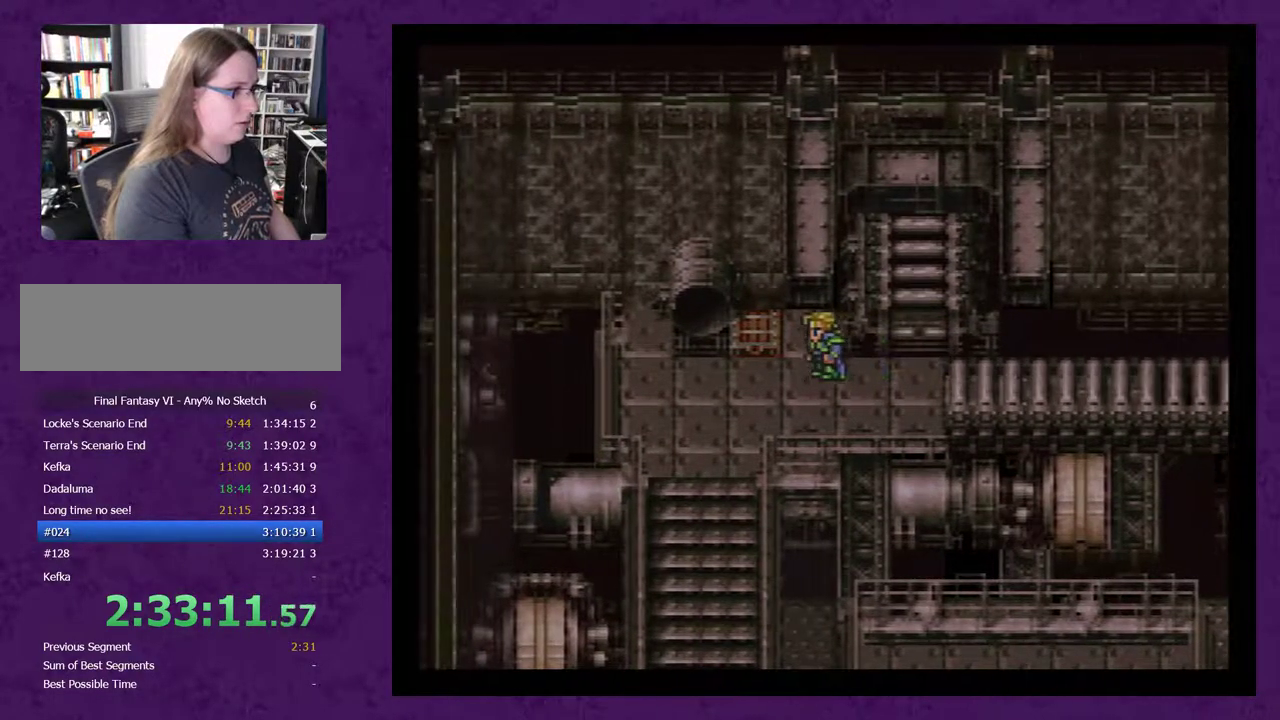
{"buttons": [], "events": [[83, "DPAD_LEFT", "up"], [117, "DPAD_UP", "down"], [200, "DPAD_UP", "up"], [267, "A", "down"], [367, "A", "up"]]}
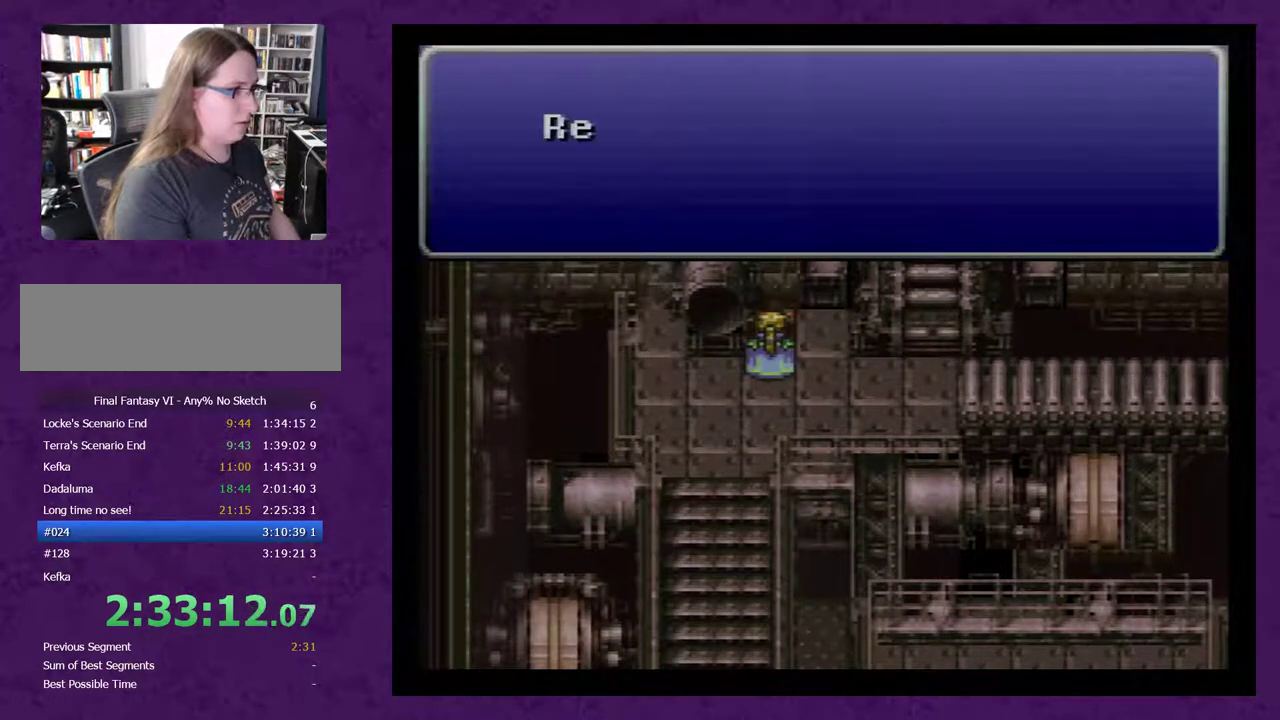
{"buttons": ["A"], "events": [[483, "A", "down"]]}
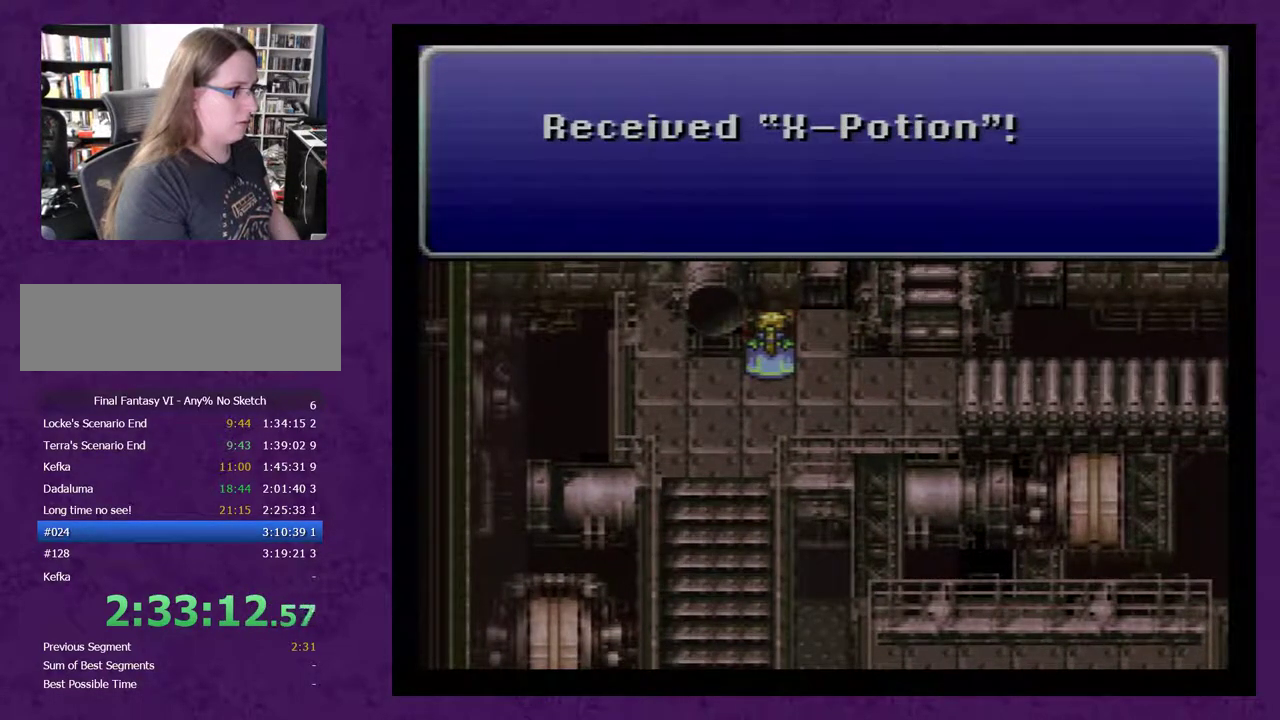
{"buttons": [], "events": [[50, "A", "up"]]}
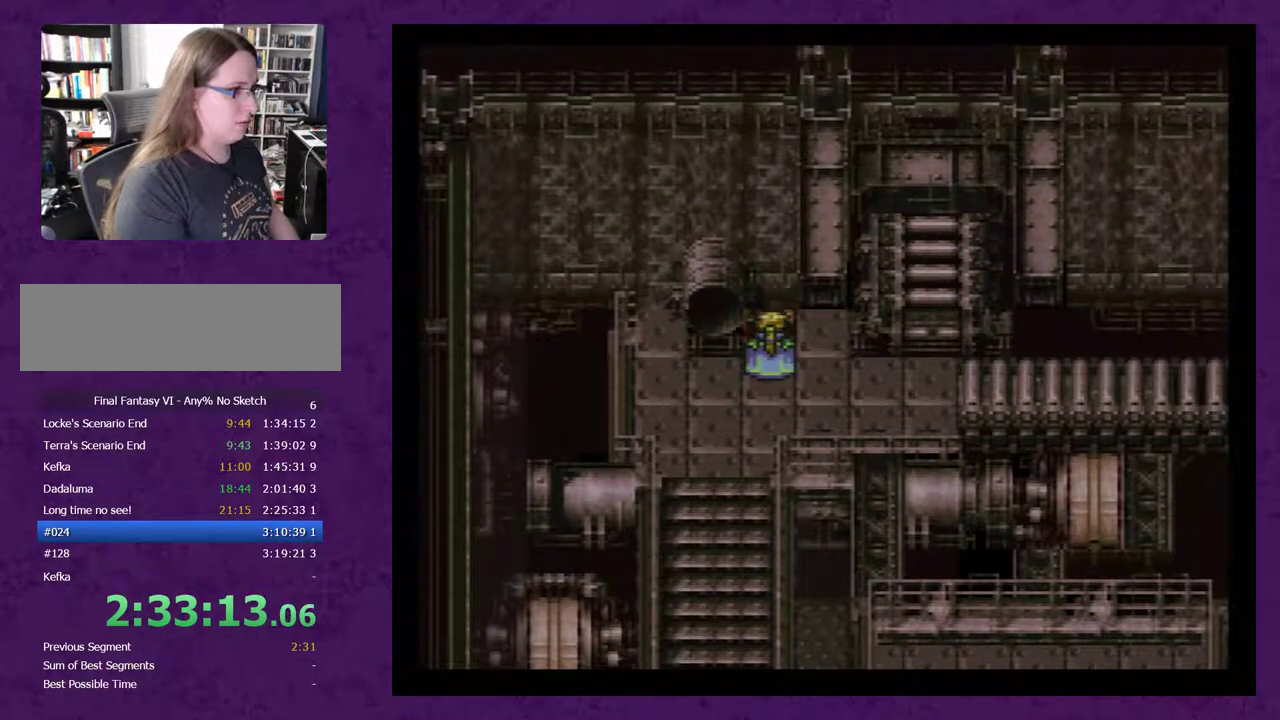
{"buttons": ["DPAD_RIGHT"], "events": [[267, "DPAD_RIGHT", "down"]]}
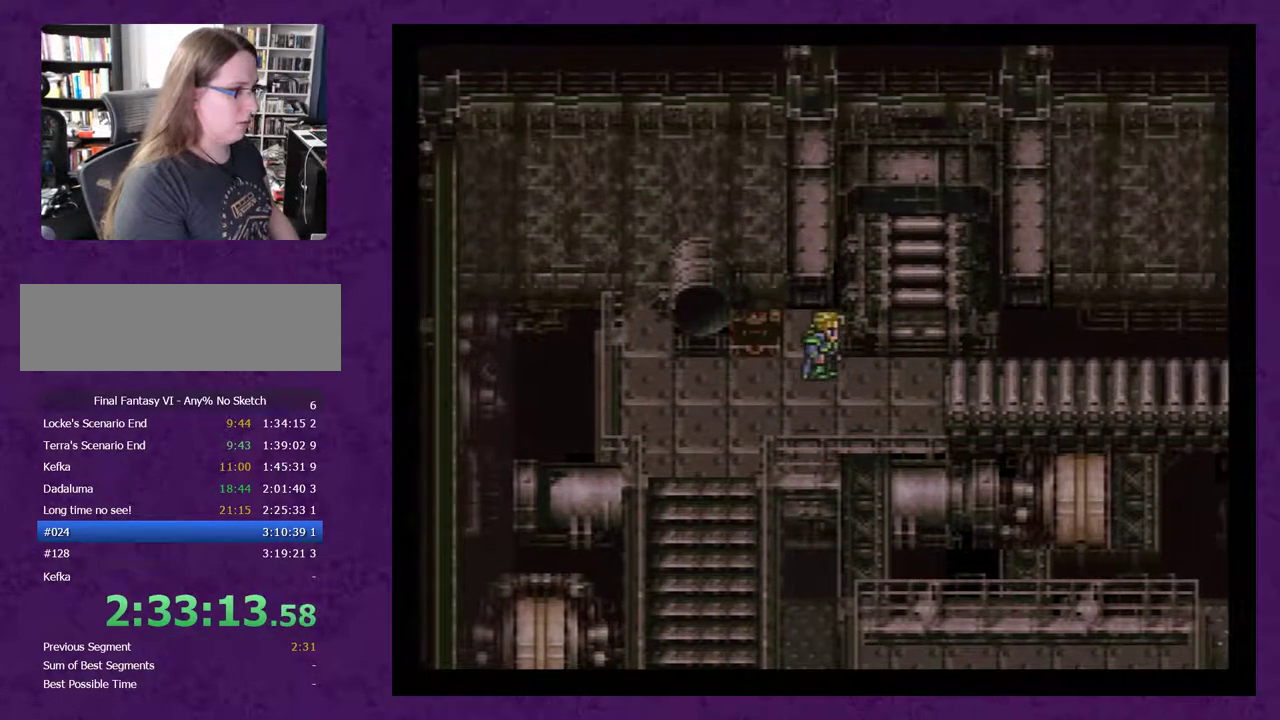
{"buttons": [], "events": [[350, "DPAD_RIGHT", "up"]]}
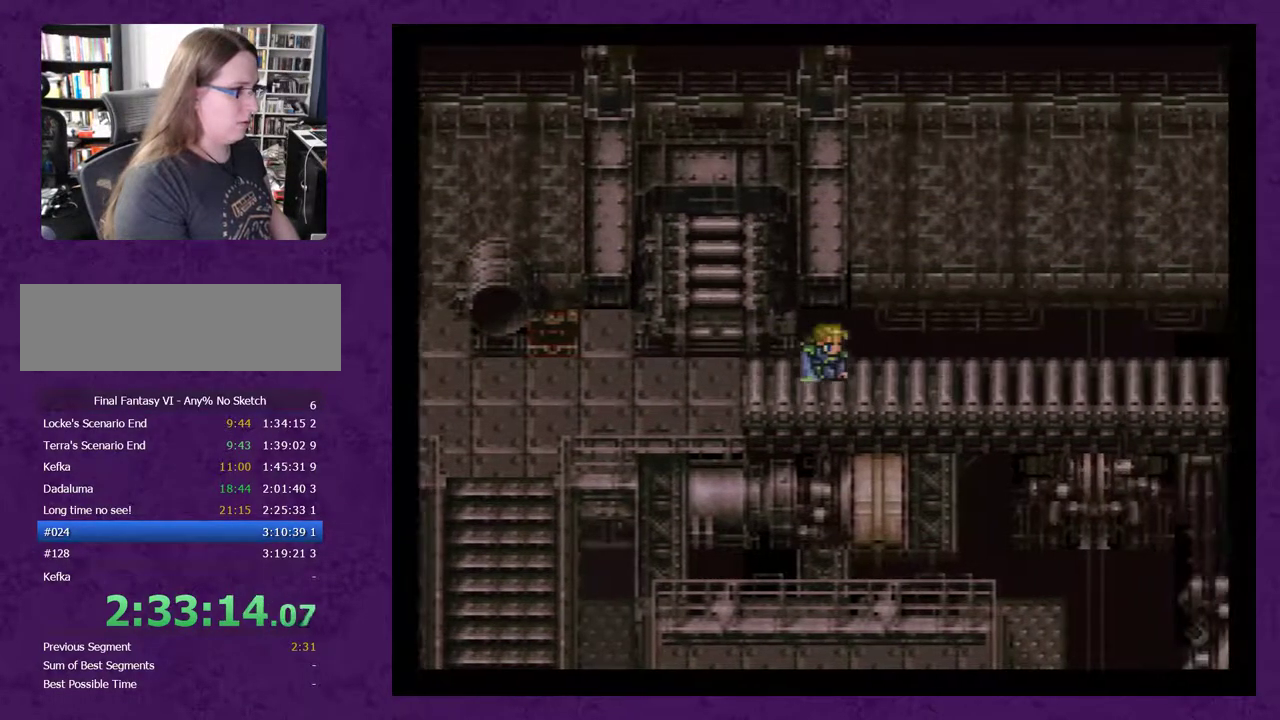
{"buttons": [], "events": []}
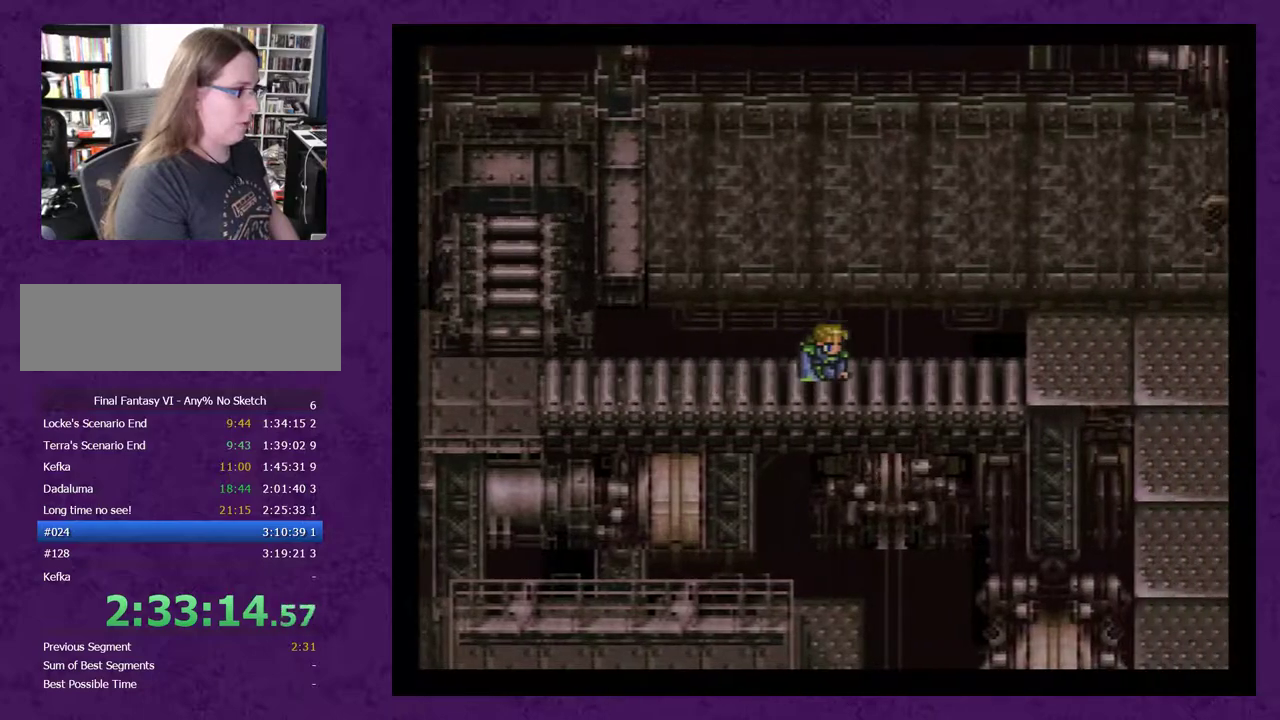
{"buttons": [], "events": []}
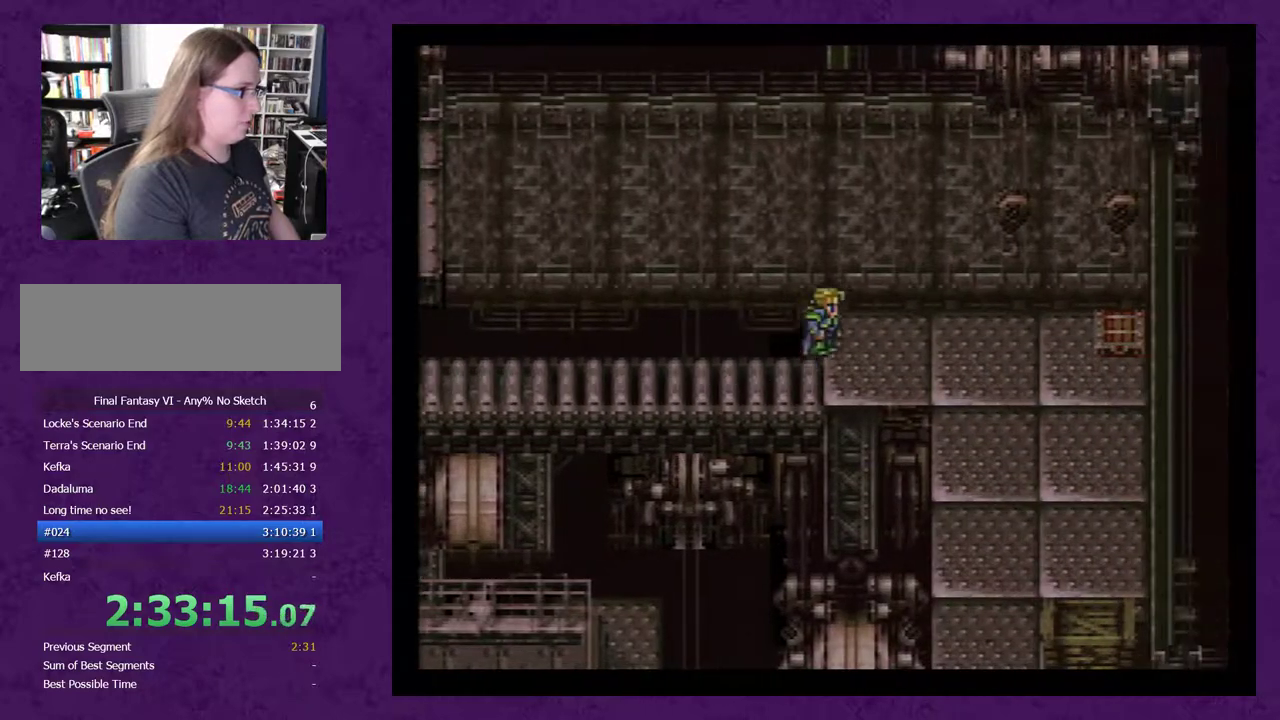
{"buttons": ["DPAD_RIGHT"], "events": [[67, "DPAD_RIGHT", "down"]]}
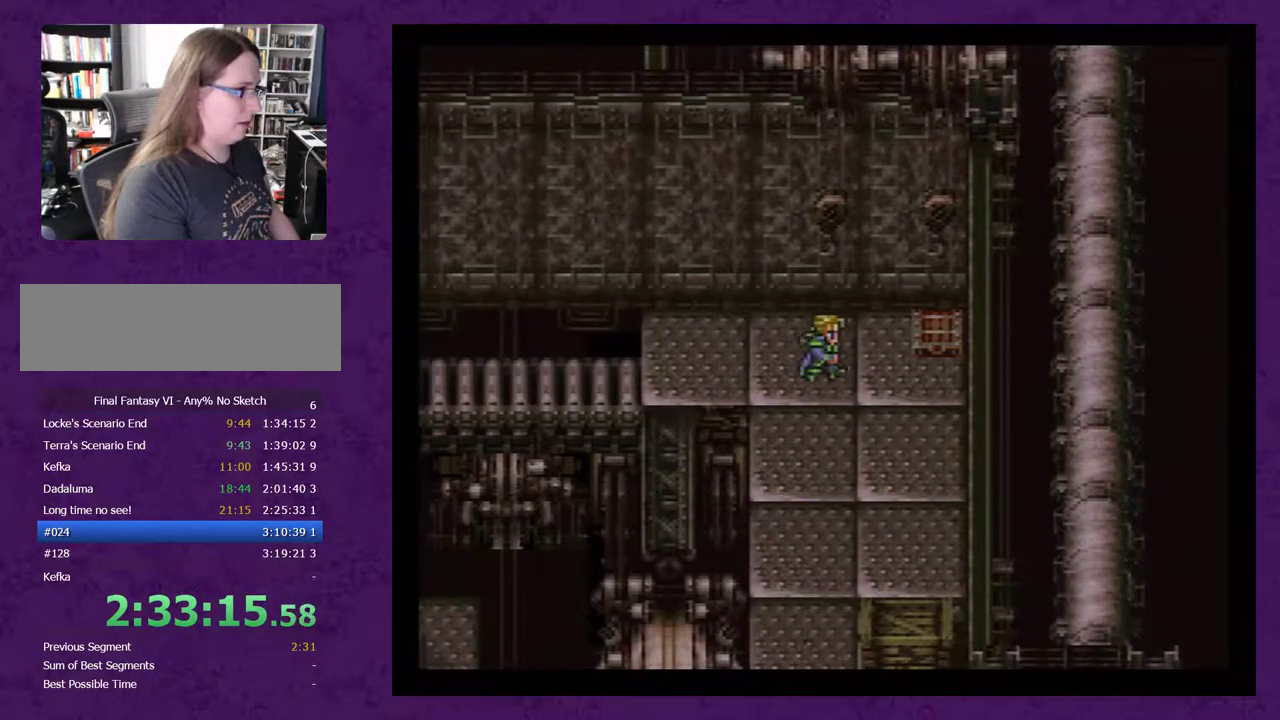
{"buttons": [], "events": [[183, "DPAD_RIGHT", "up"], [217, "DPAD_UP", "down"], [250, "A", "down"], [350, "A", "up"], [350, "DPAD_UP", "up"]]}
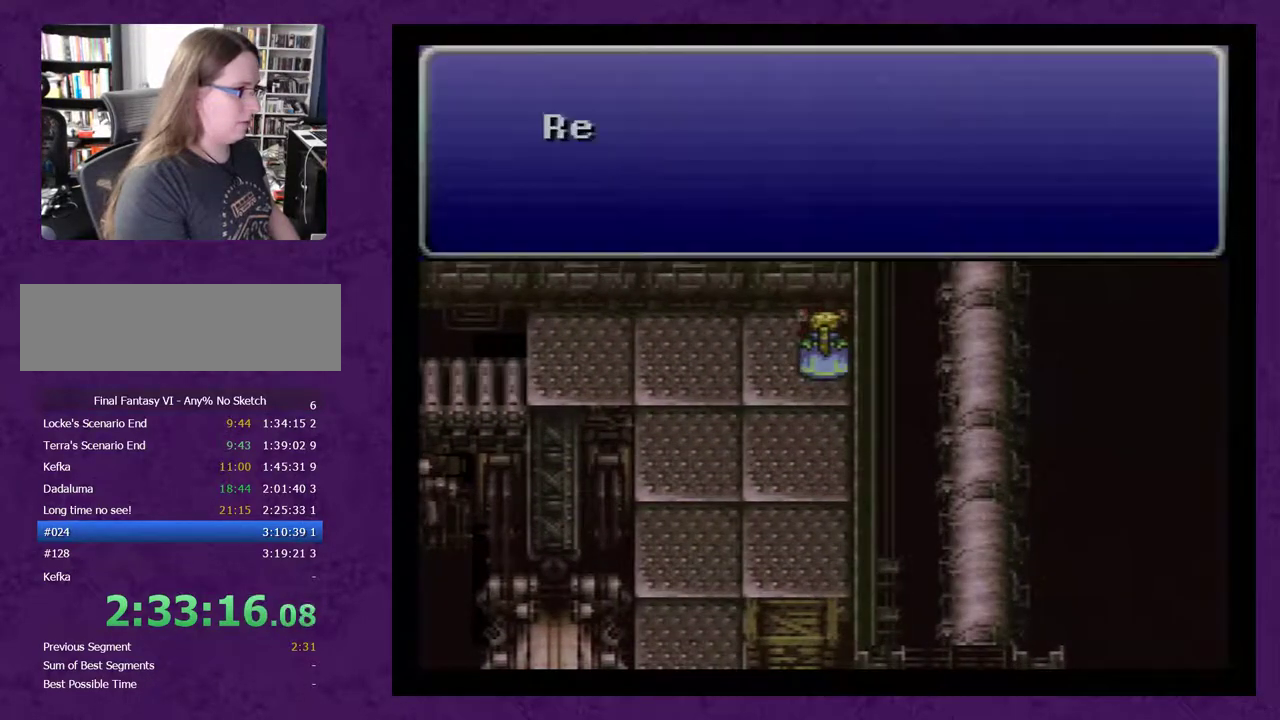
{"buttons": [], "events": [[333, "A", "down"], [433, "A", "up"]]}
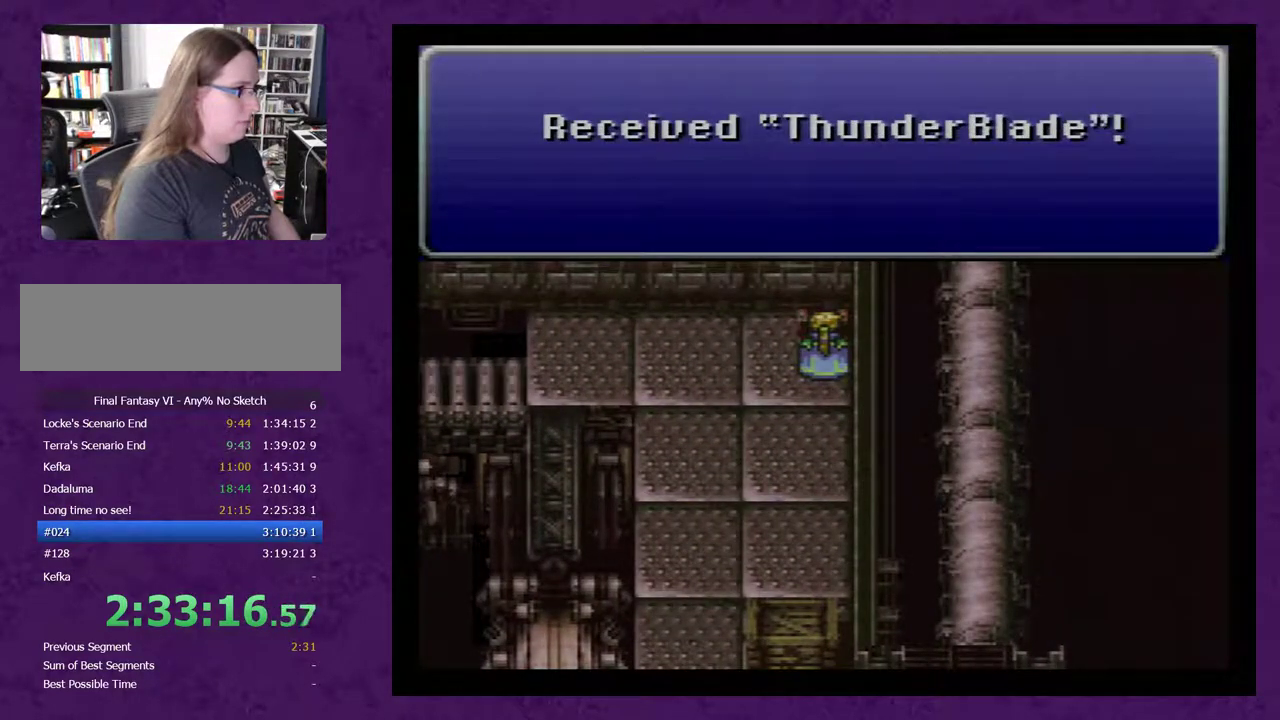
{"buttons": ["DPAD_DOWN"], "events": [[17, "A", "down"], [17, "DPAD_DOWN", "down"], [150, "A", "up"]]}
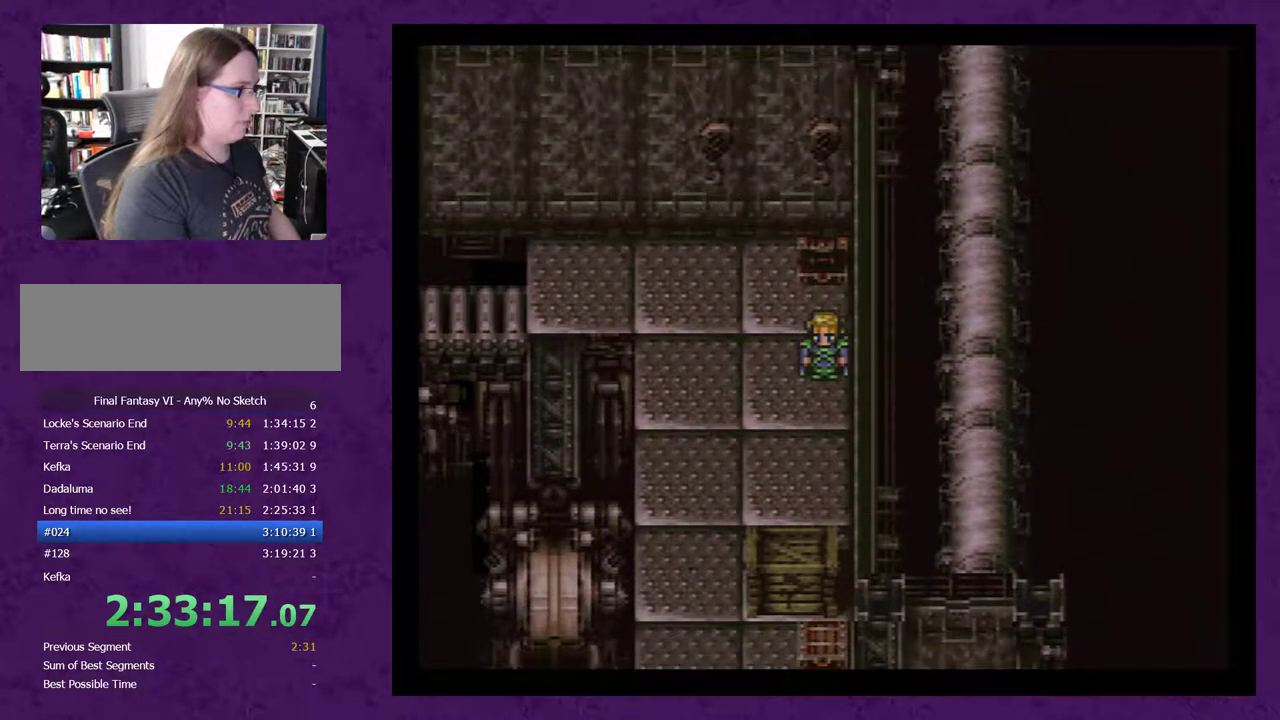
{"buttons": ["DPAD_LEFT"], "events": [[317, "DPAD_DOWN", "up"], [383, "DPAD_LEFT", "down"]]}
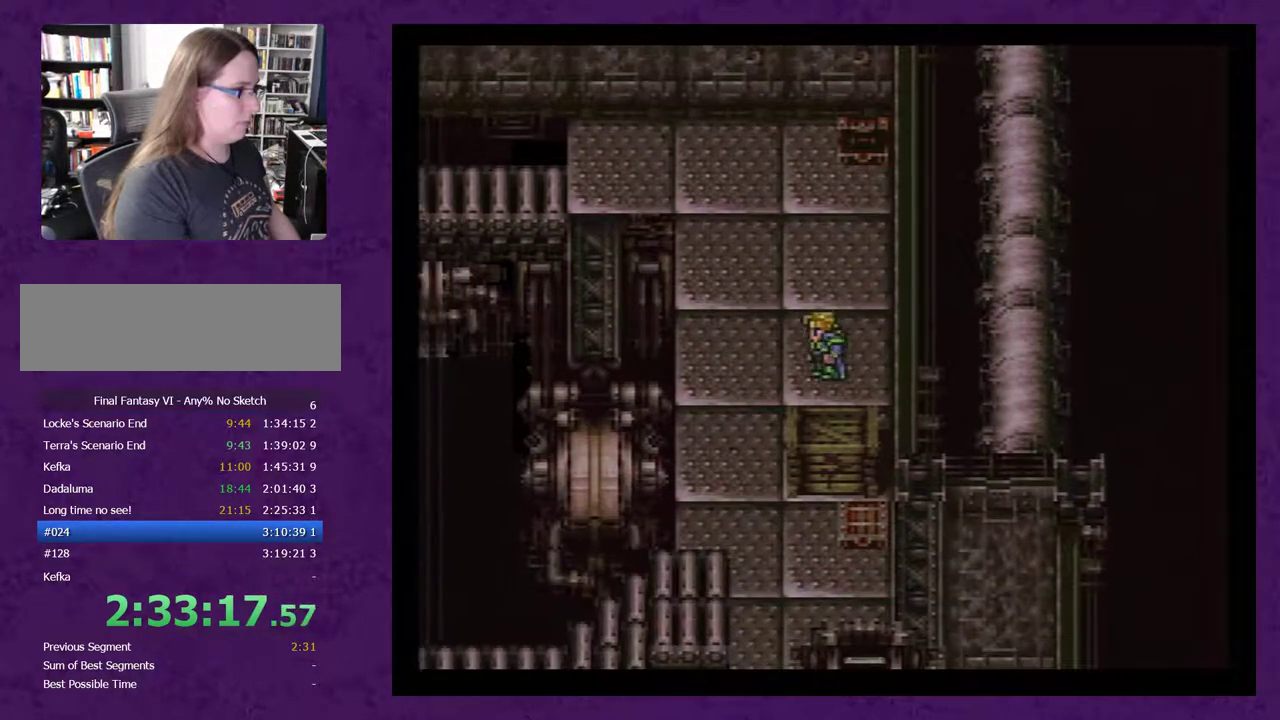
{"buttons": [], "events": [[100, "DPAD_LEFT", "up"], [133, "DPAD_DOWN", "down"], [467, "DPAD_DOWN", "up"]]}
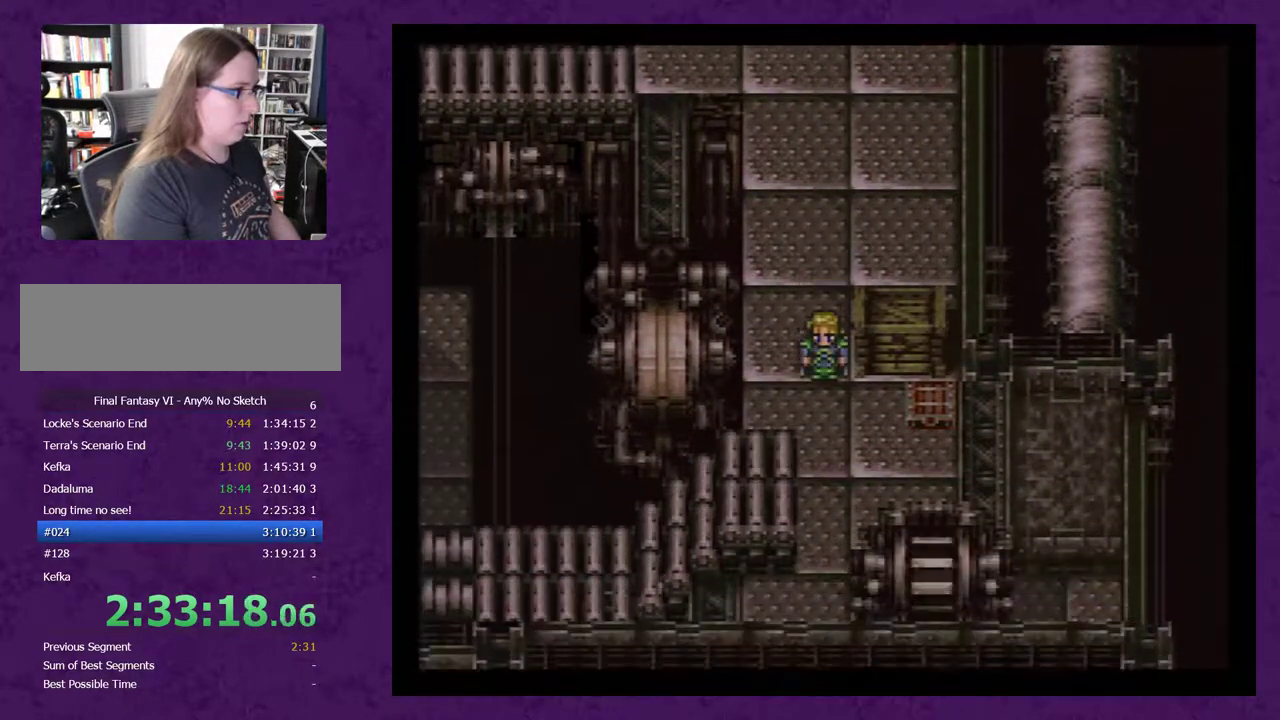
{"buttons": [], "events": [[100, "DPAD_RIGHT", "down"], [217, "DPAD_RIGHT", "up"], [283, "A", "down"], [367, "A", "up"]]}
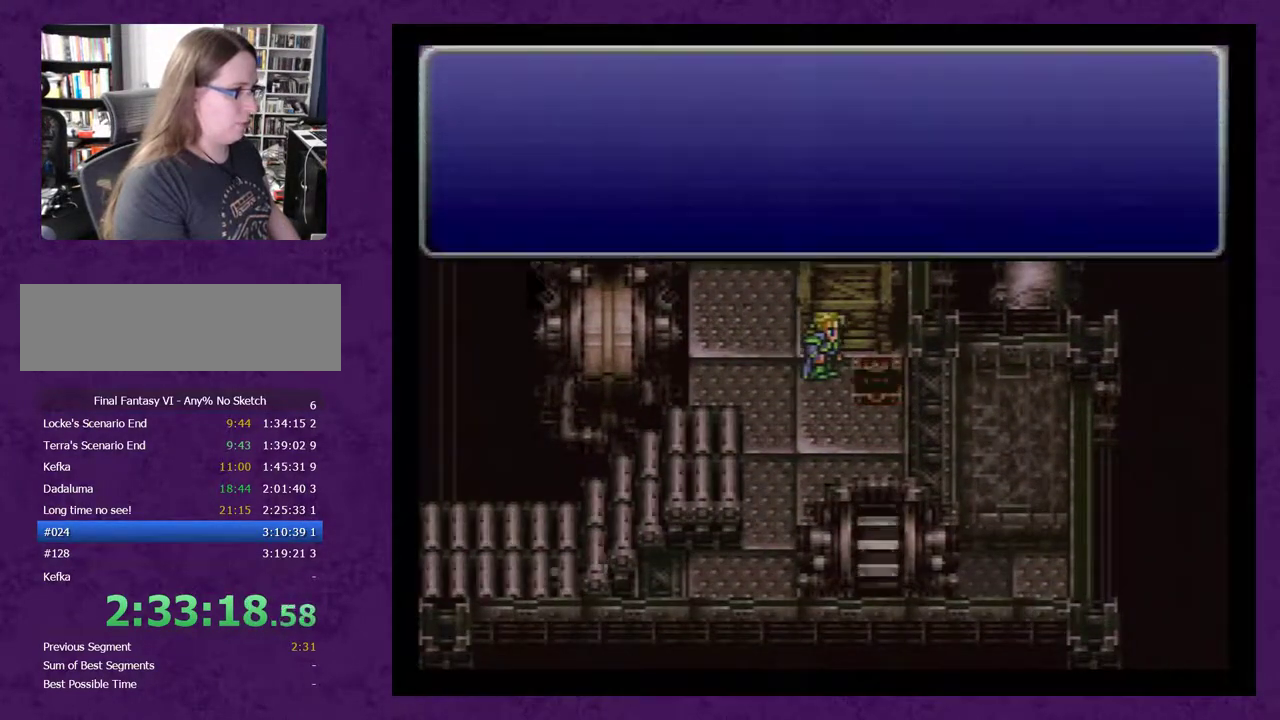
{"buttons": [], "events": [[433, "A", "down"], [483, "A", "up"]]}
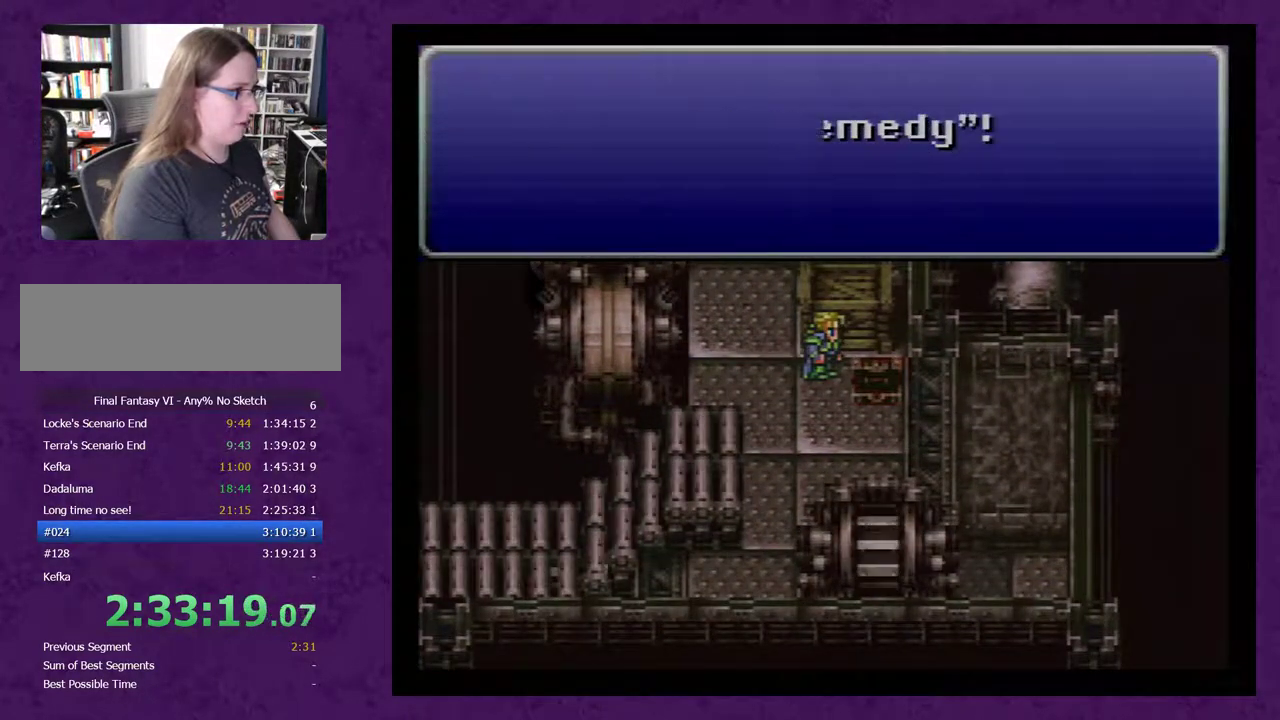
{"buttons": ["DPAD_DOWN"], "events": [[83, "DPAD_LEFT", "down"], [333, "DPAD_DOWN", "down"], [333, "DPAD_LEFT", "up"]]}
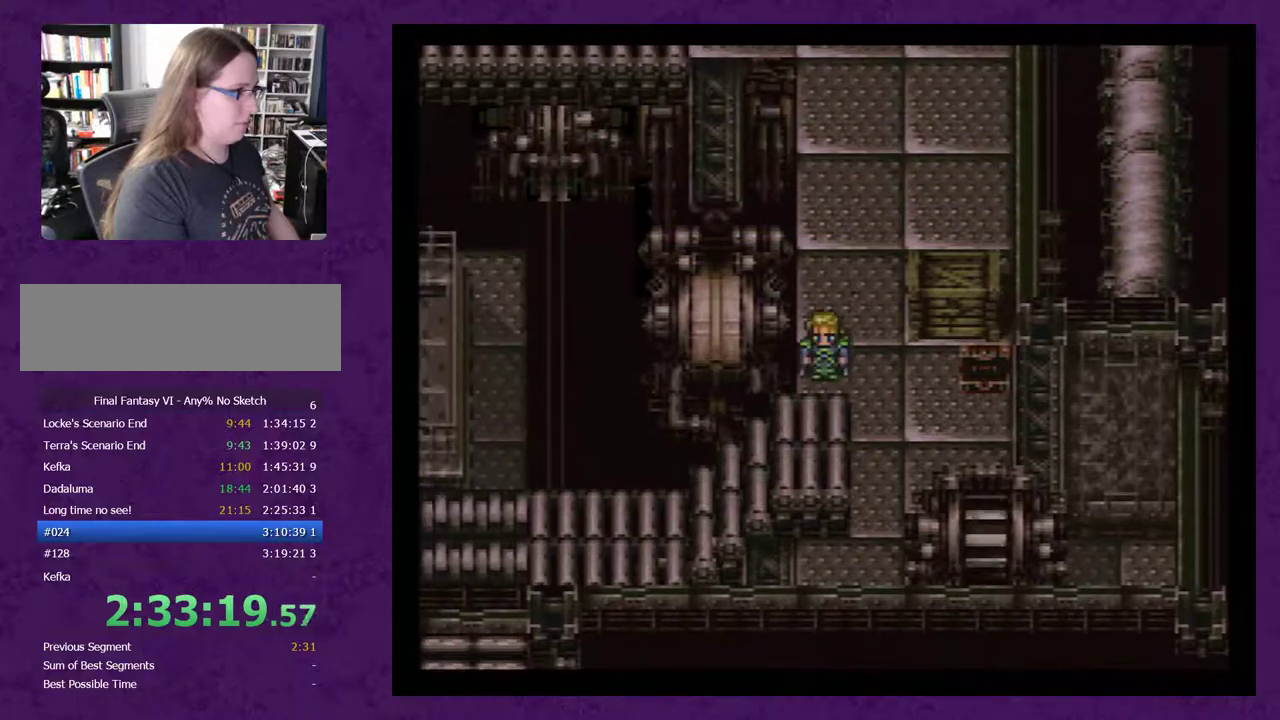
{"buttons": [], "events": [[50, "DPAD_DOWN", "up"], [83, "DPAD_LEFT", "down"], [117, "DPAD_LEFT", "up"]]}